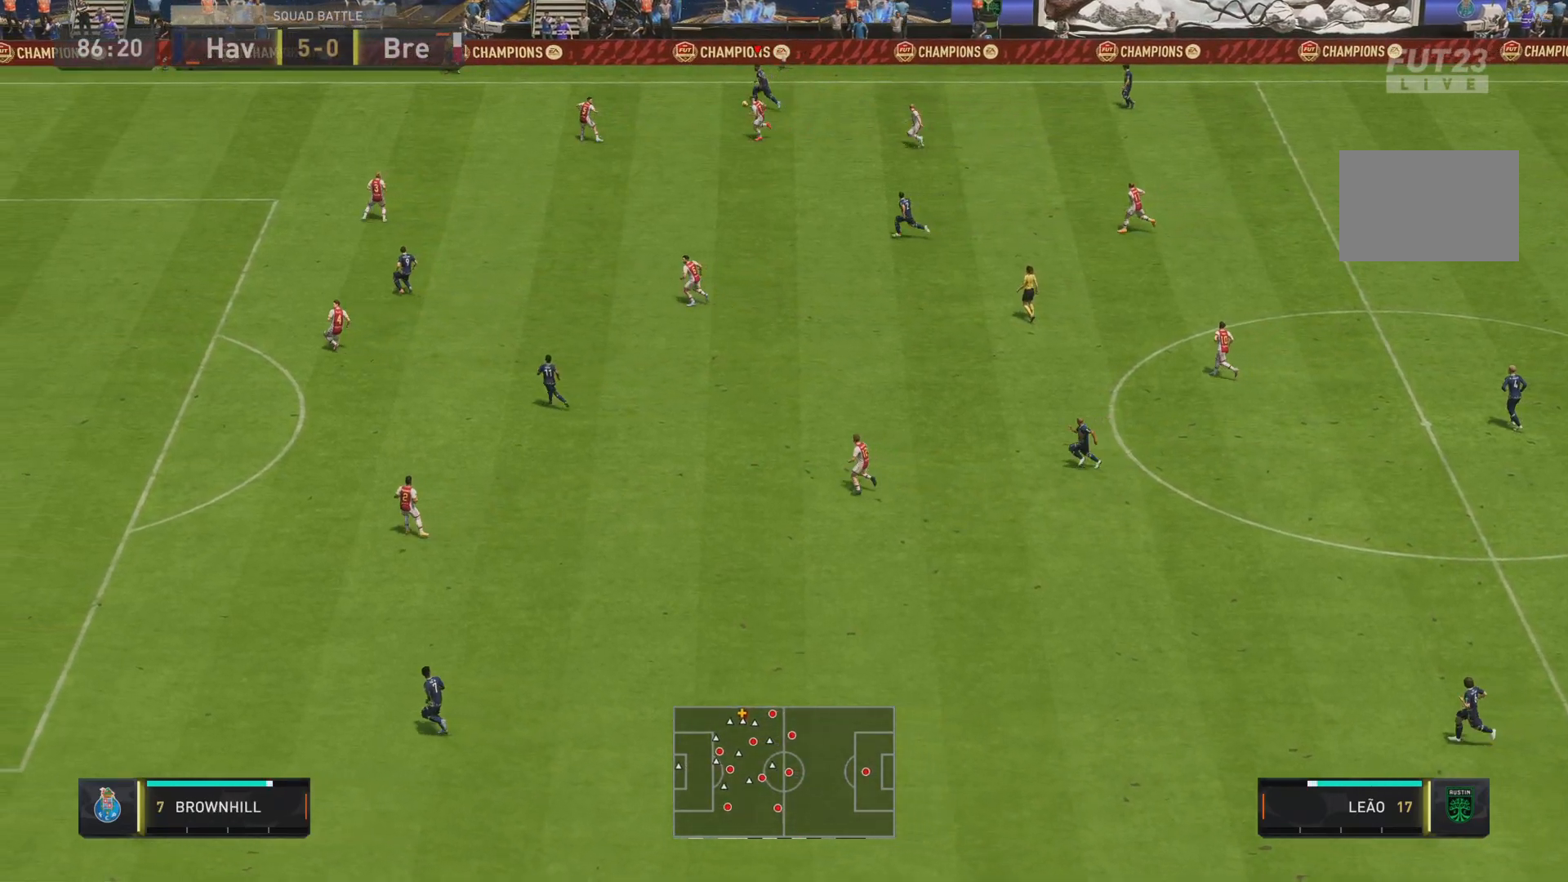
Gameplay with a controller (PlayStation layout); each line is a JSON object with the inputs held at the frame after it. "events" lists button and stick changes between this image and that frame as [ms after this image, input, new state], when the widget could be followed in between. Not read: L3 R3.
{"buttons": ["R2"], "left_stick": "down-left", "right_stick": "center", "events": []}
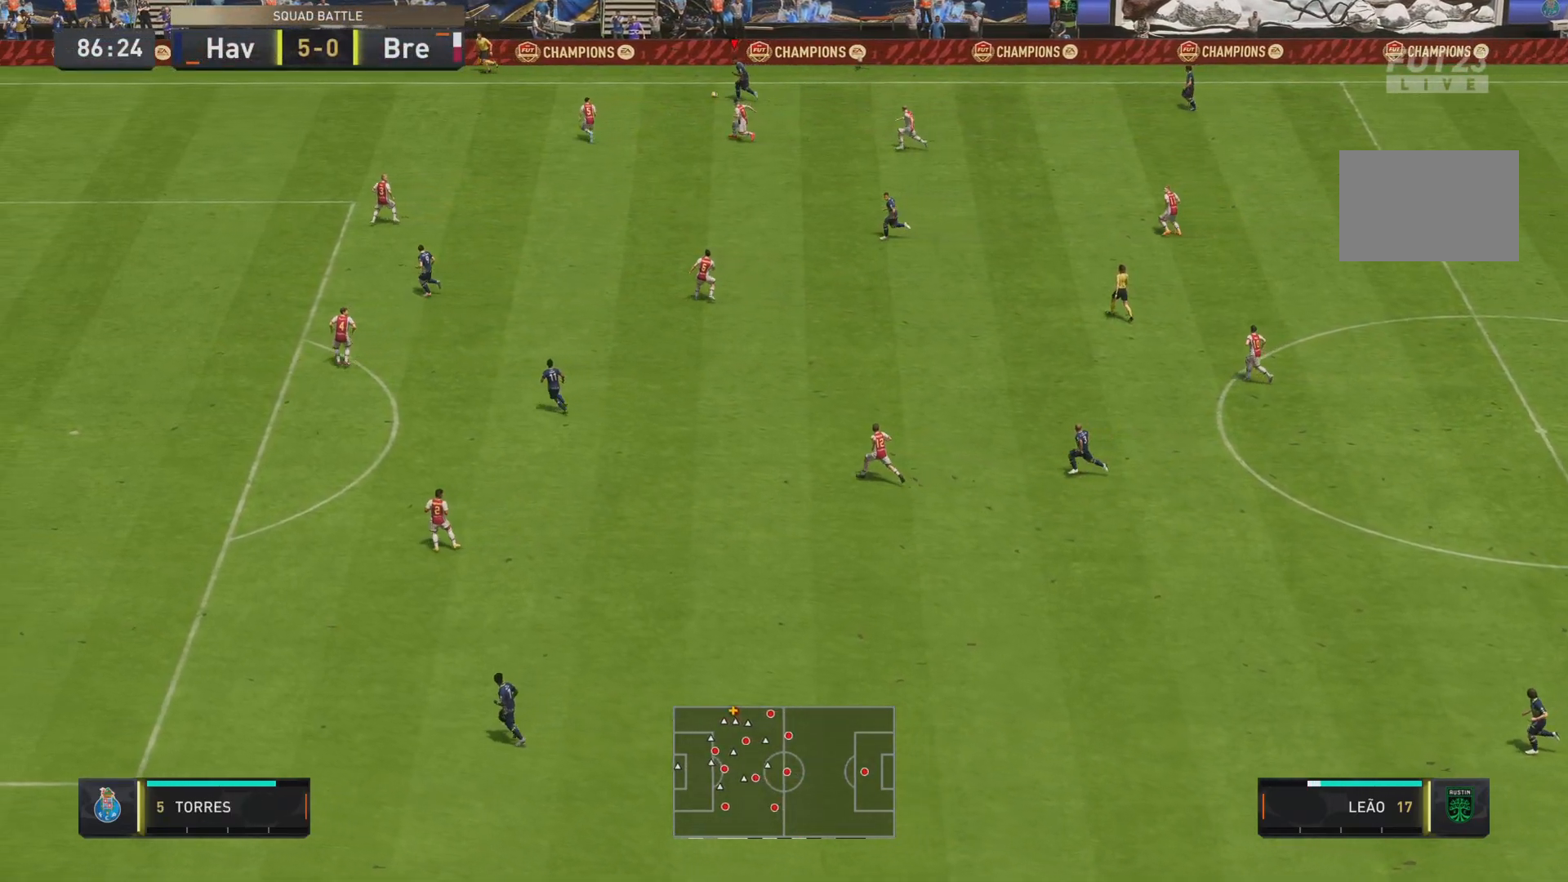
{"buttons": ["R2"], "left_stick": "down-left", "right_stick": "center", "events": []}
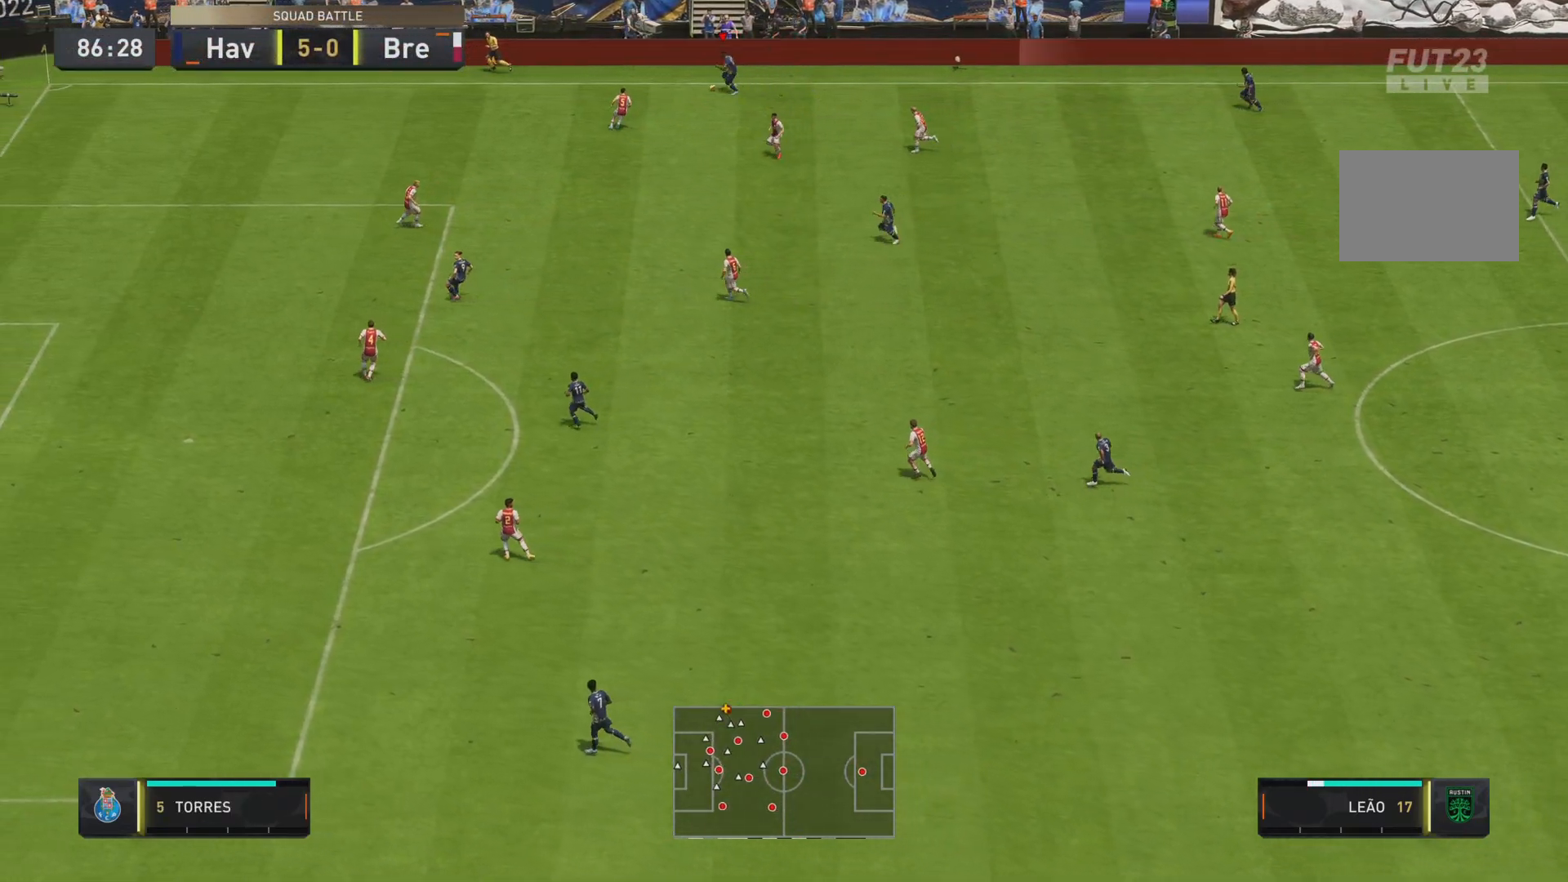
{"buttons": ["R2"], "left_stick": "down-left", "right_stick": "center", "events": []}
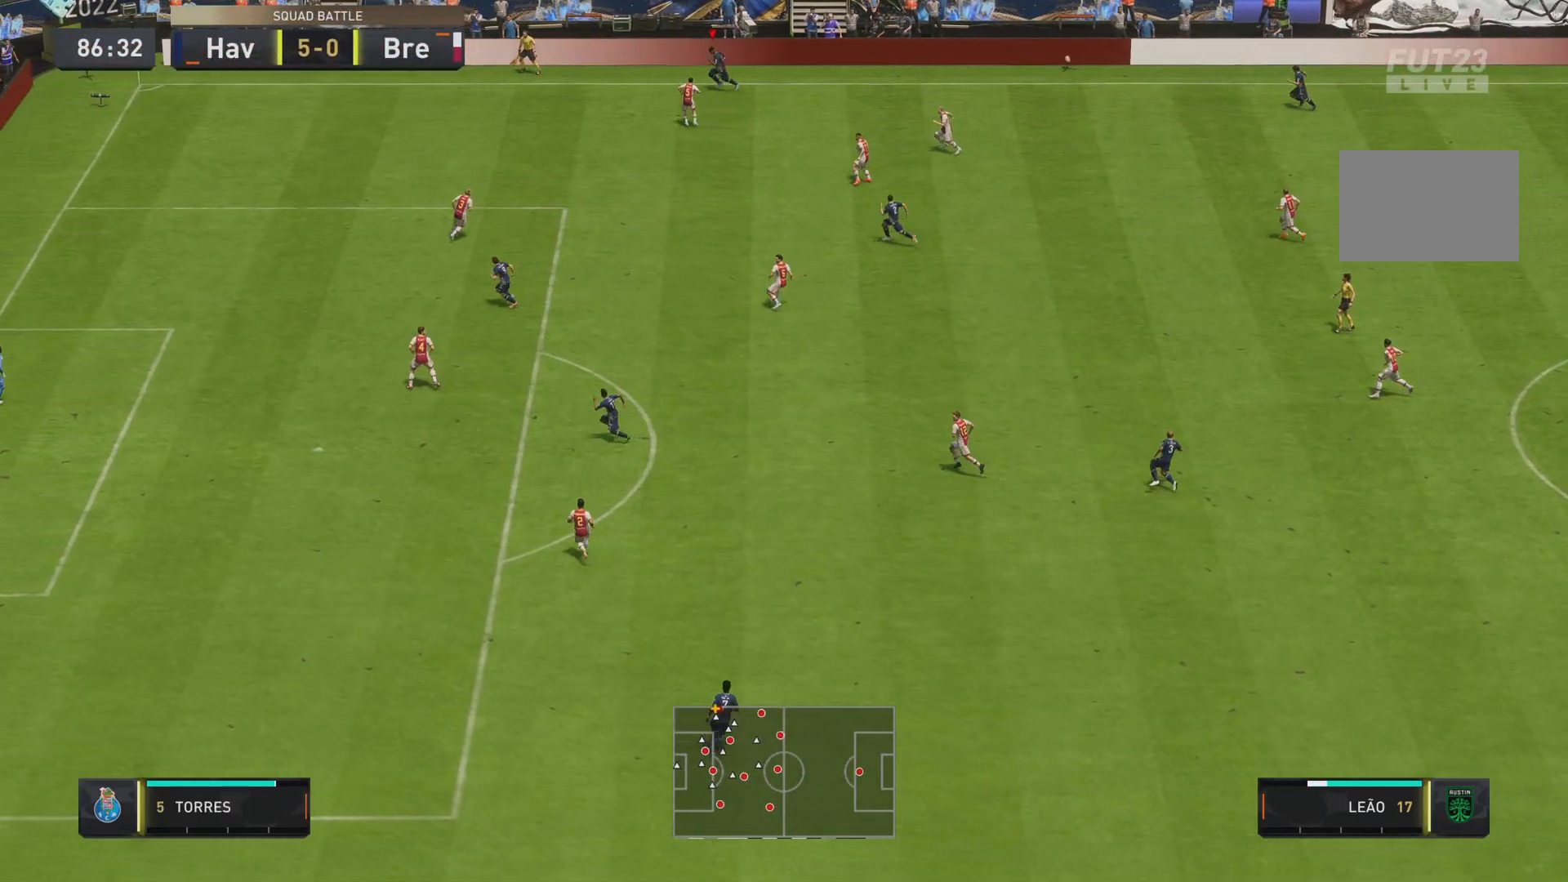
{"buttons": ["R2"], "left_stick": "down-left", "right_stick": "center", "events": []}
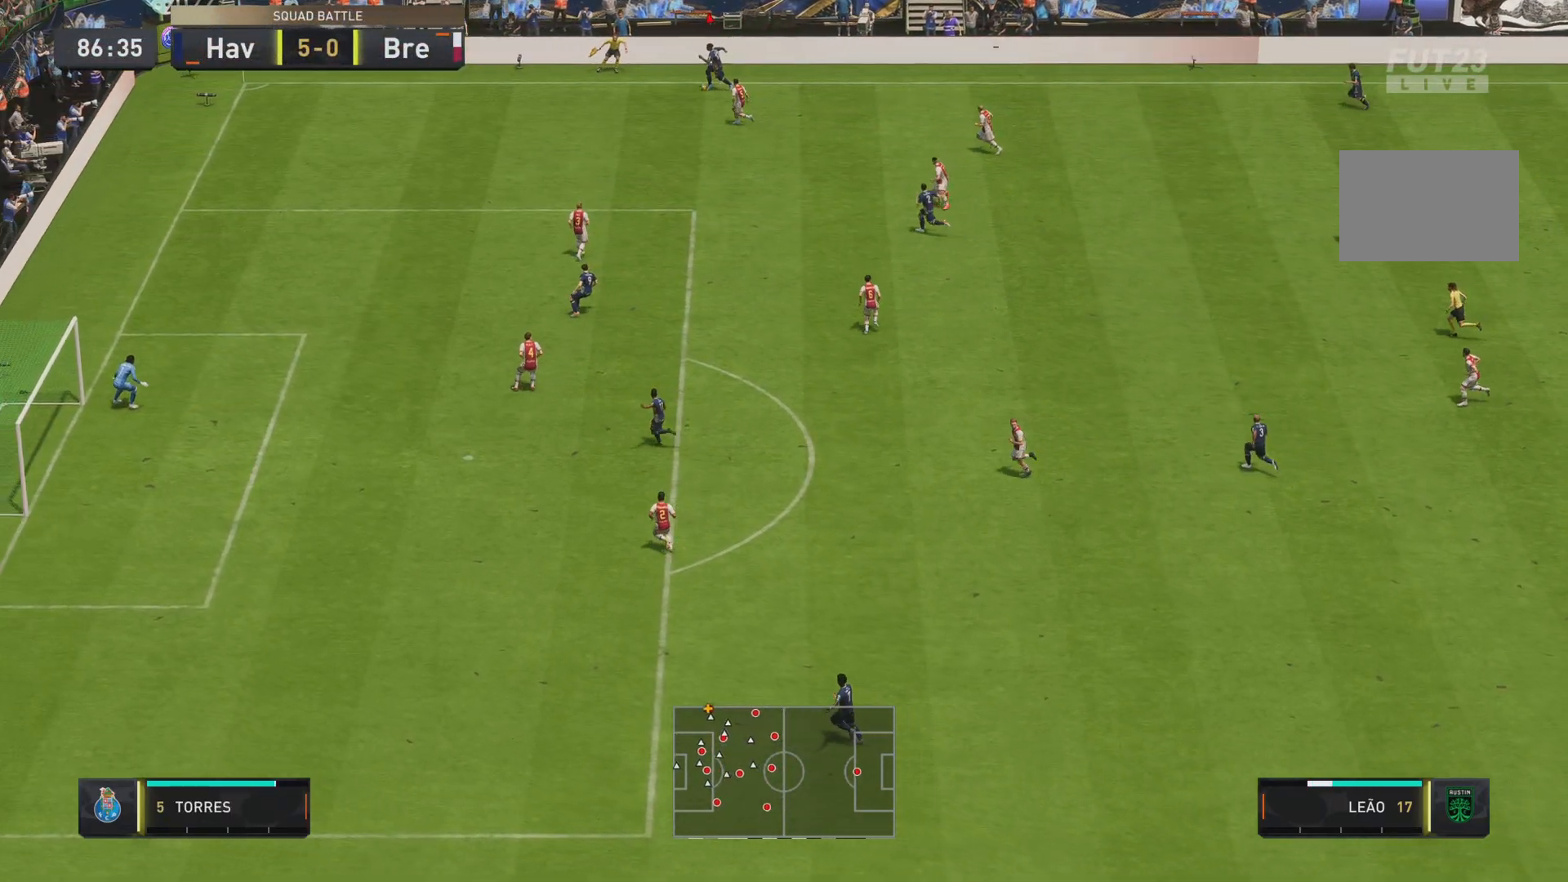
{"buttons": ["R2"], "left_stick": "down-left", "right_stick": "center", "events": []}
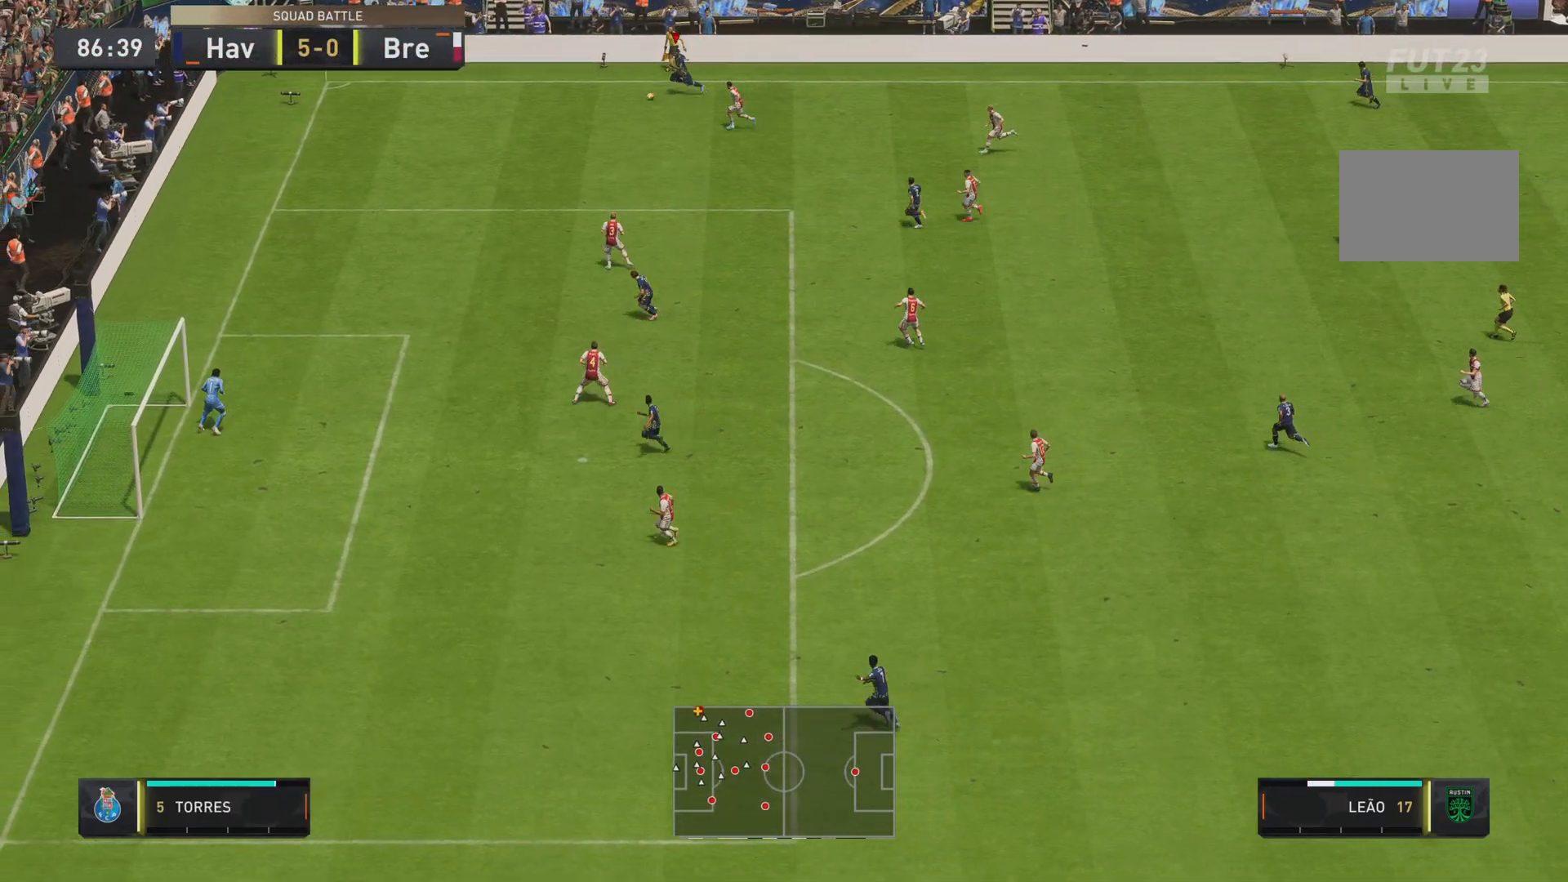
{"buttons": [], "left_stick": "down-left", "right_stick": "center", "events": [[167, "R2", "up"]]}
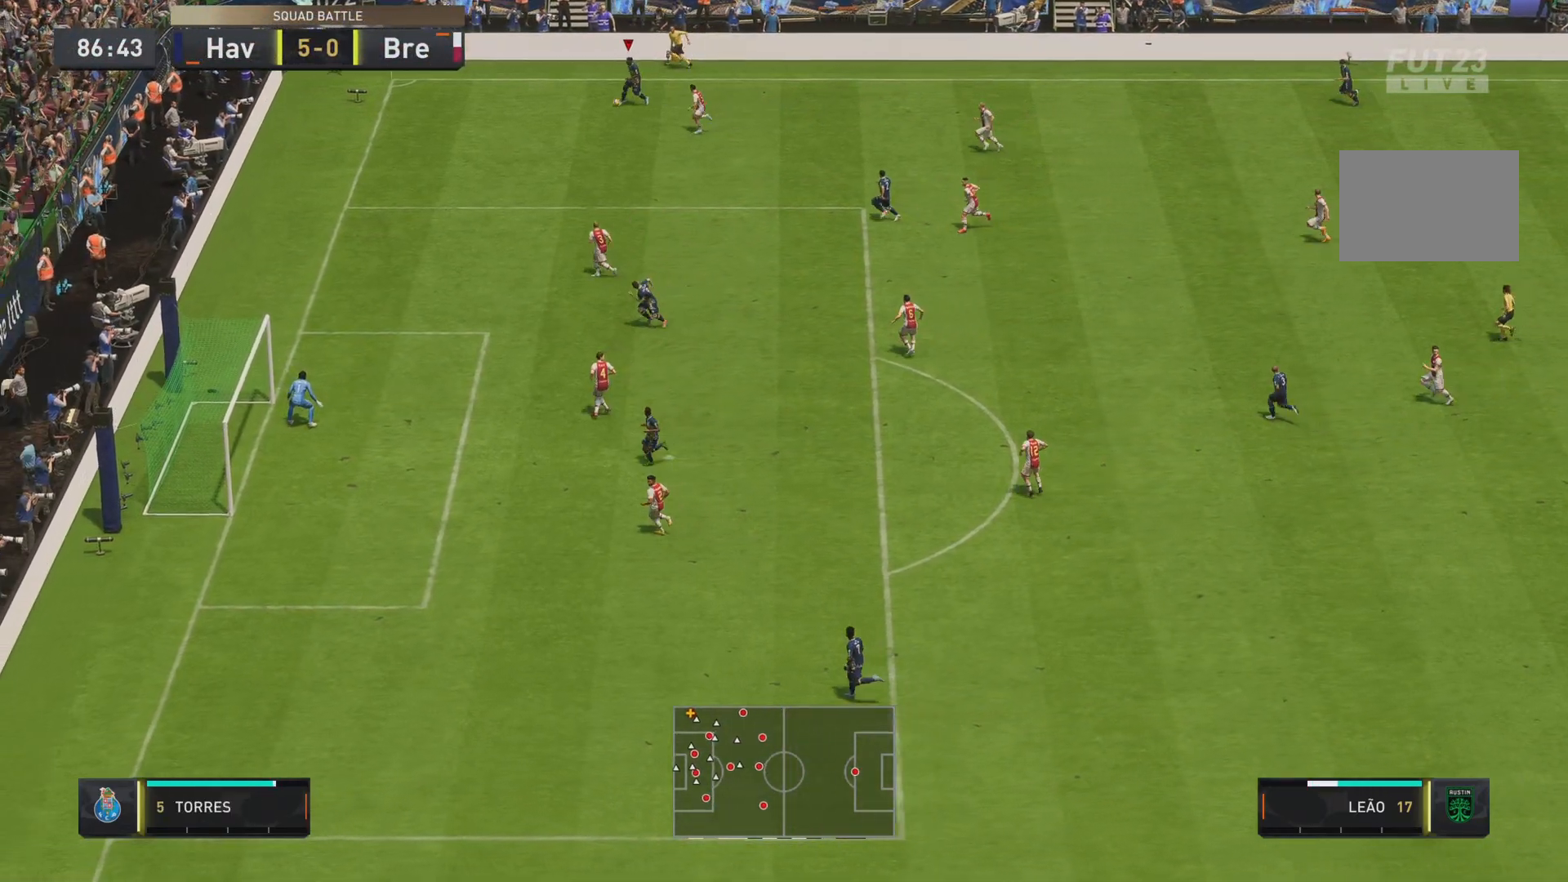
{"buttons": ["SQUARE"], "left_stick": "center", "right_stick": "center", "events": [[217, "left_stick", "center"], [500, "SQUARE", "down"]]}
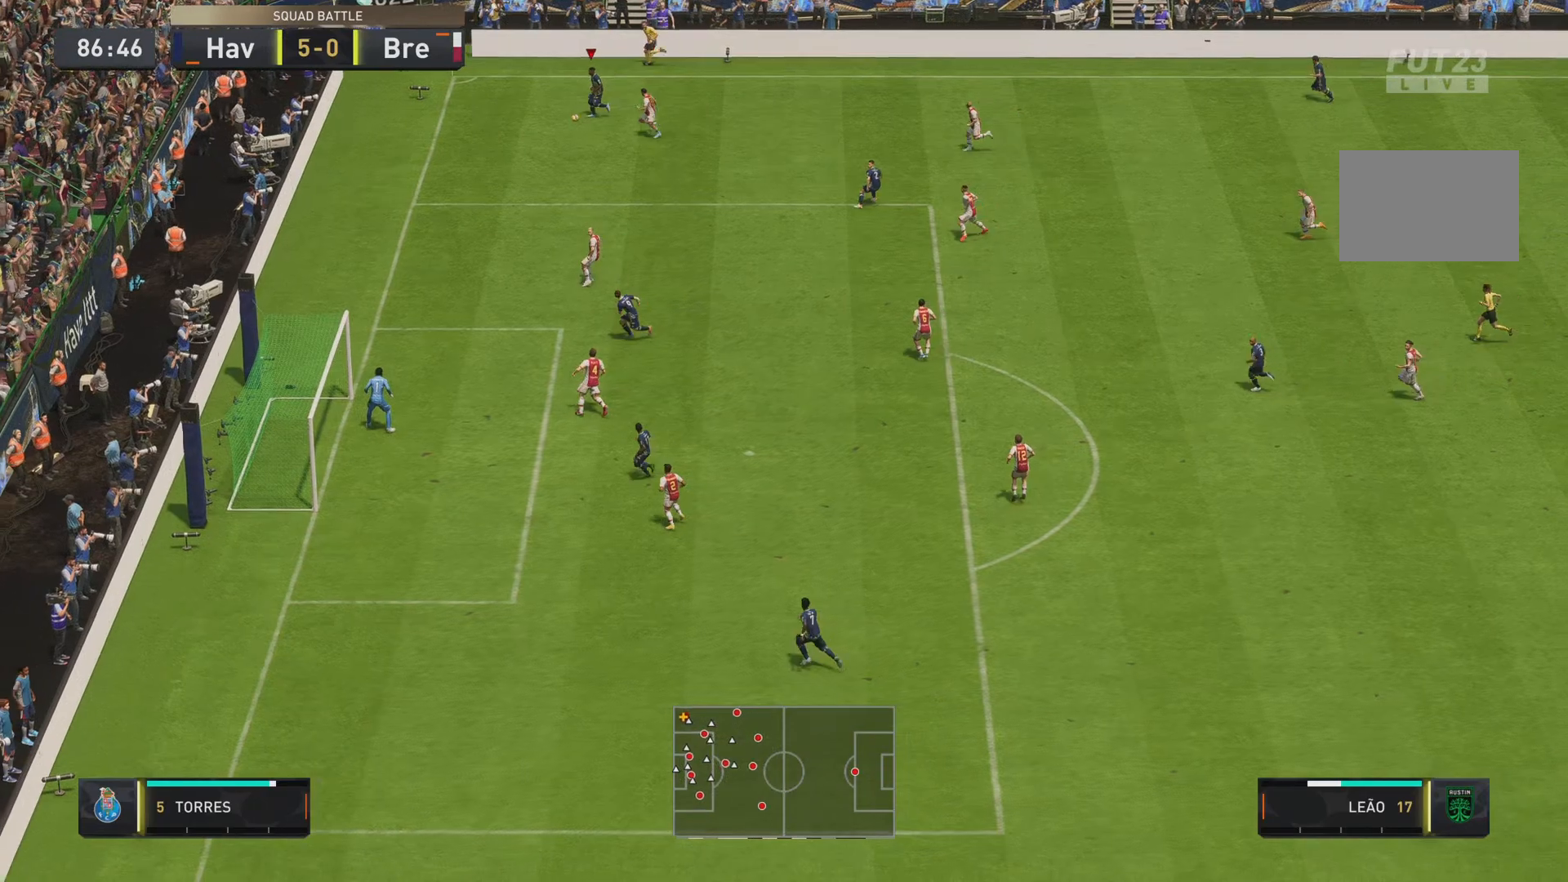
{"buttons": [], "left_stick": "center", "right_stick": "center", "events": [[67, "CROSS", "down"], [100, "SQUARE", "up"], [167, "CROSS", "up"]]}
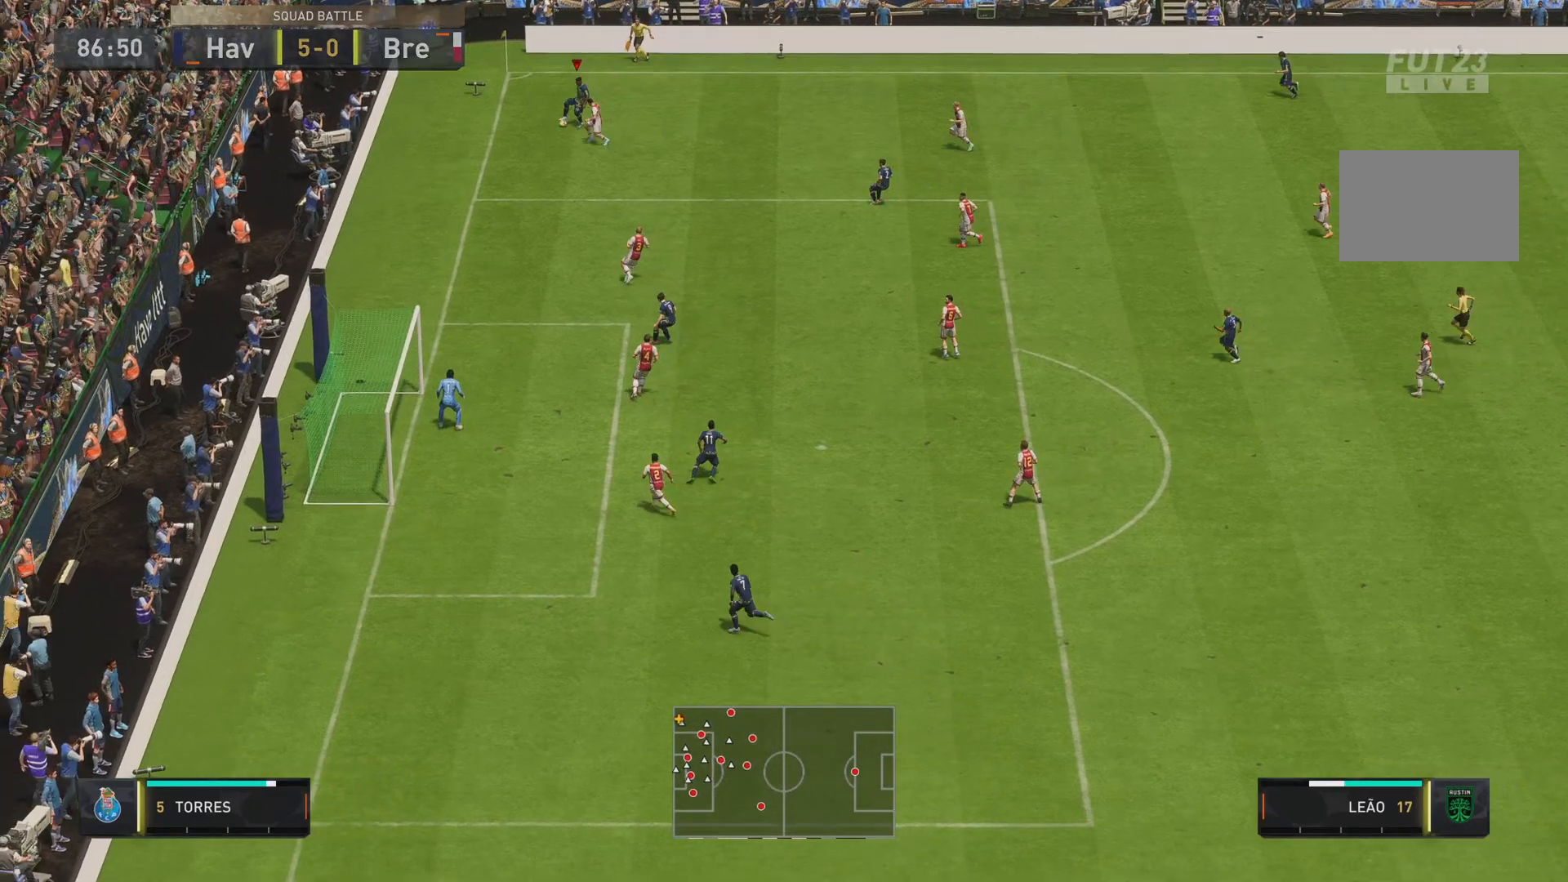
{"buttons": [], "left_stick": "right", "right_stick": "center", "events": [[16, "left_stick", "up"], [83, "left_stick", "right"]]}
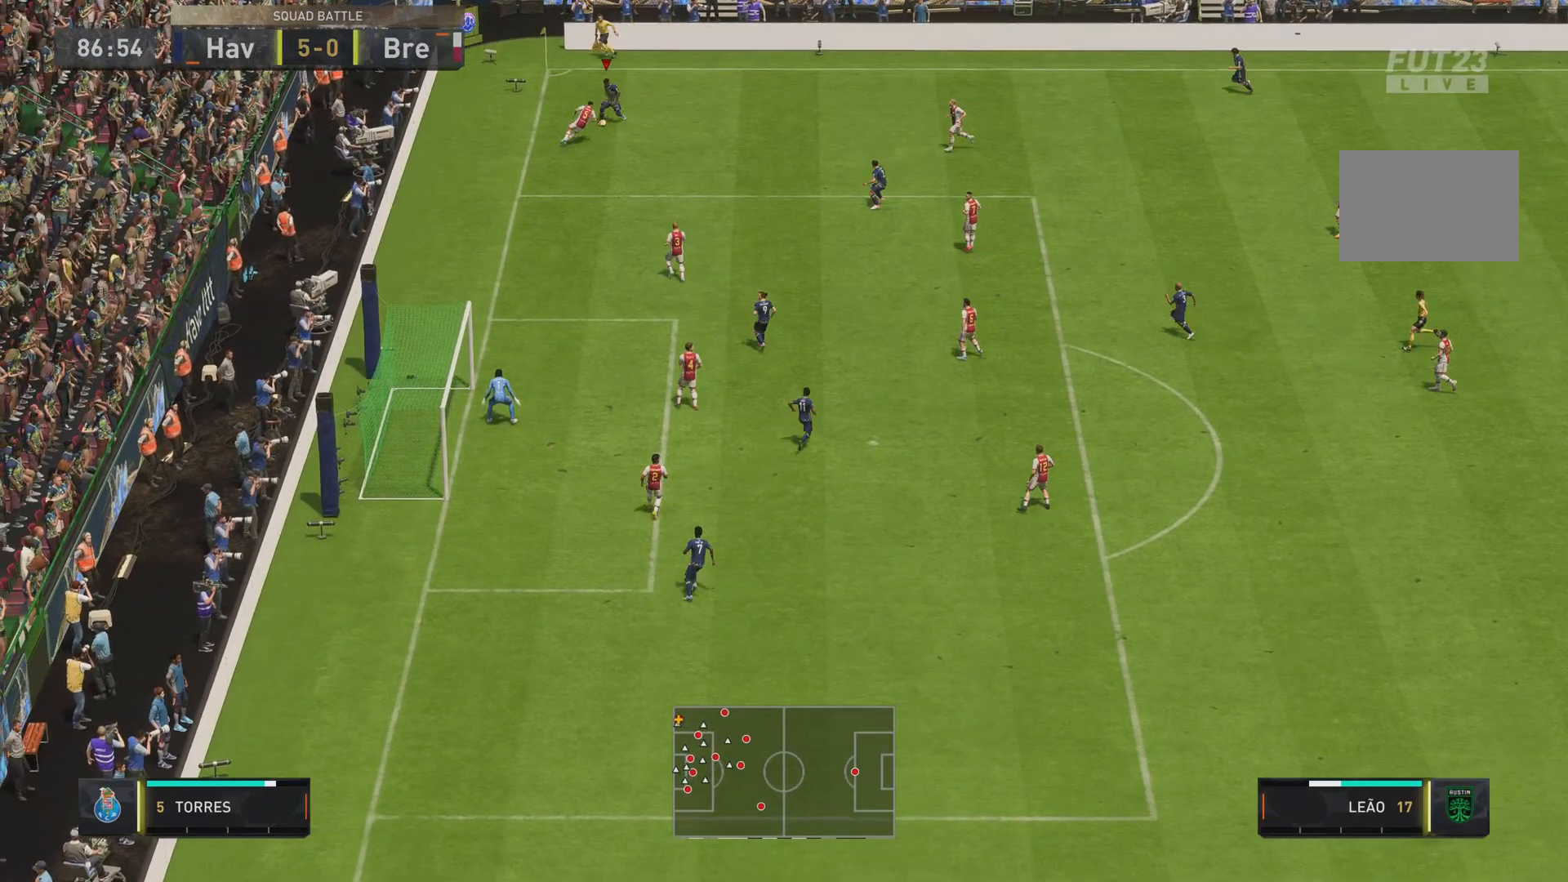
{"buttons": [], "left_stick": "right", "right_stick": "center", "events": []}
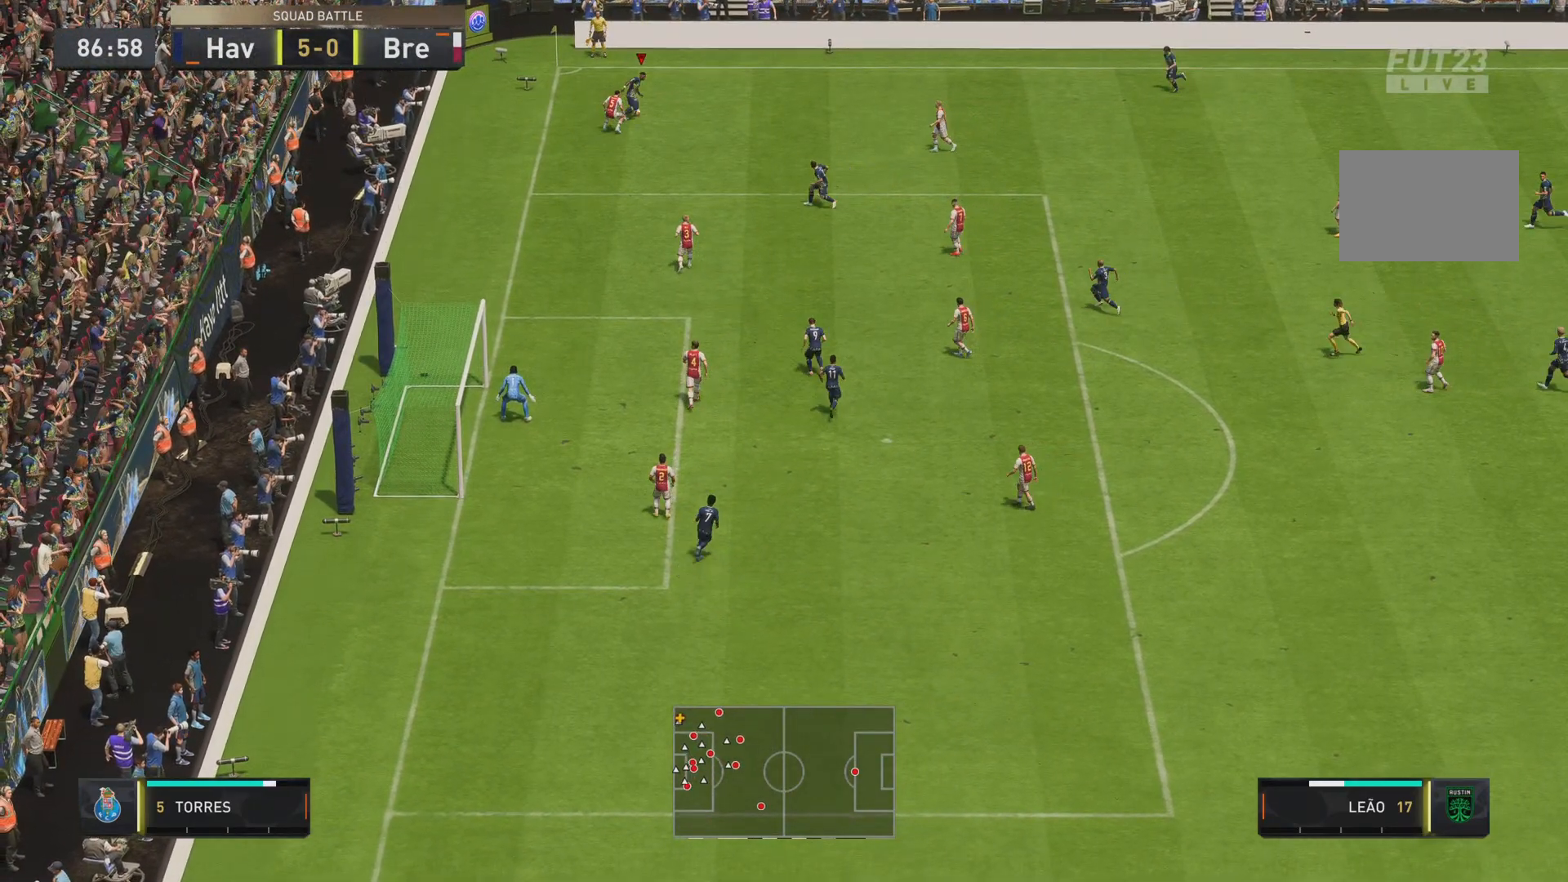
{"buttons": [], "left_stick": "right", "right_stick": "center", "events": [[50, "CROSS", "down"], [250, "CROSS", "up"]]}
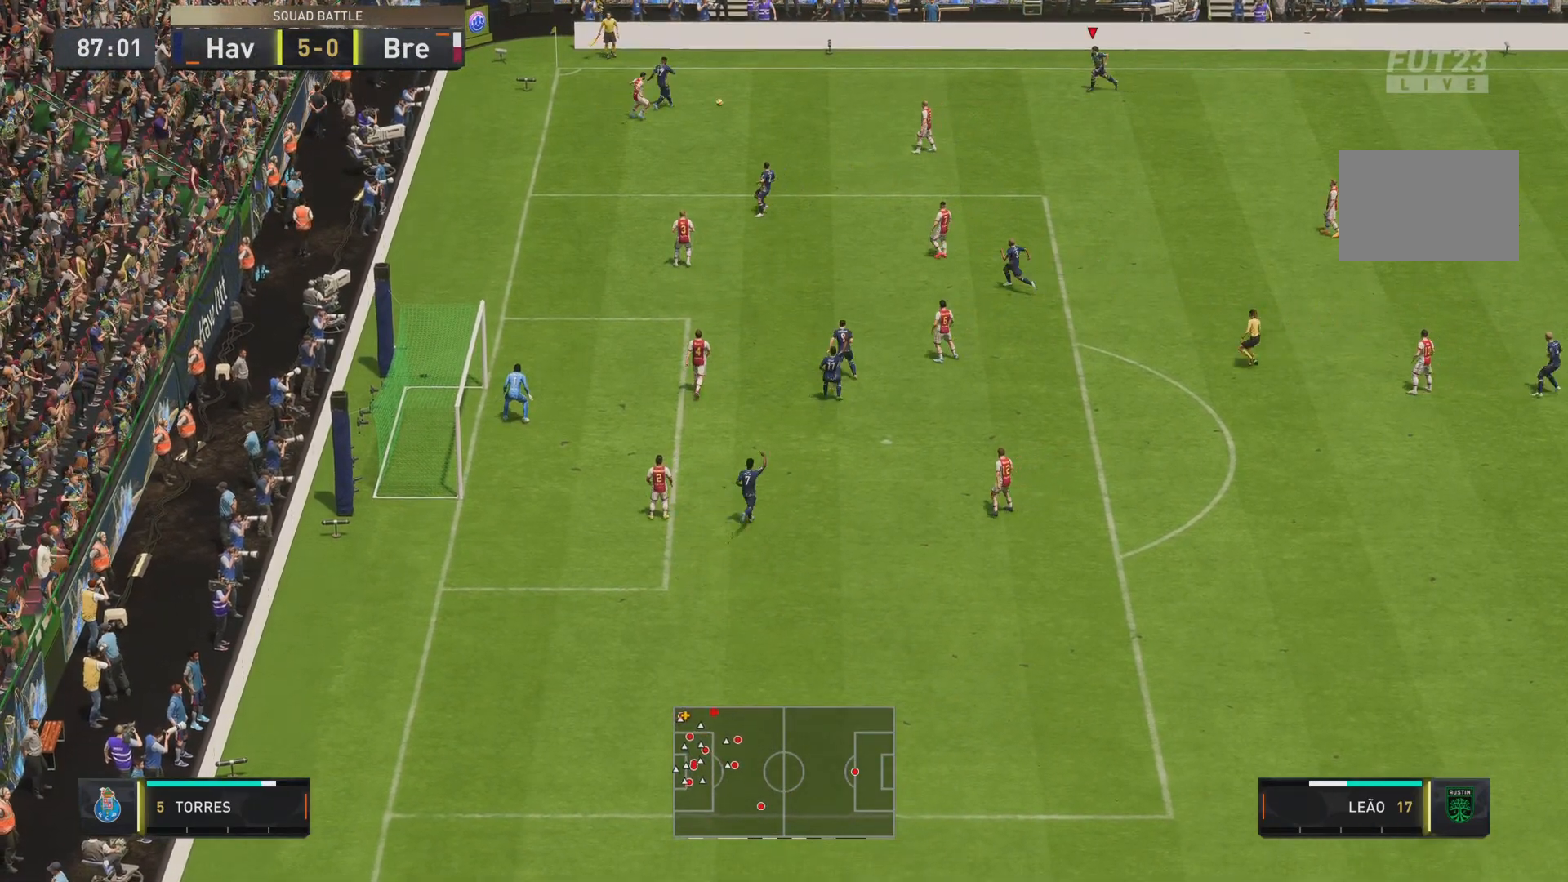
{"buttons": [], "left_stick": "down-right", "right_stick": "center", "events": [[250, "left_stick", "center"], [484, "left_stick", "down-right"]]}
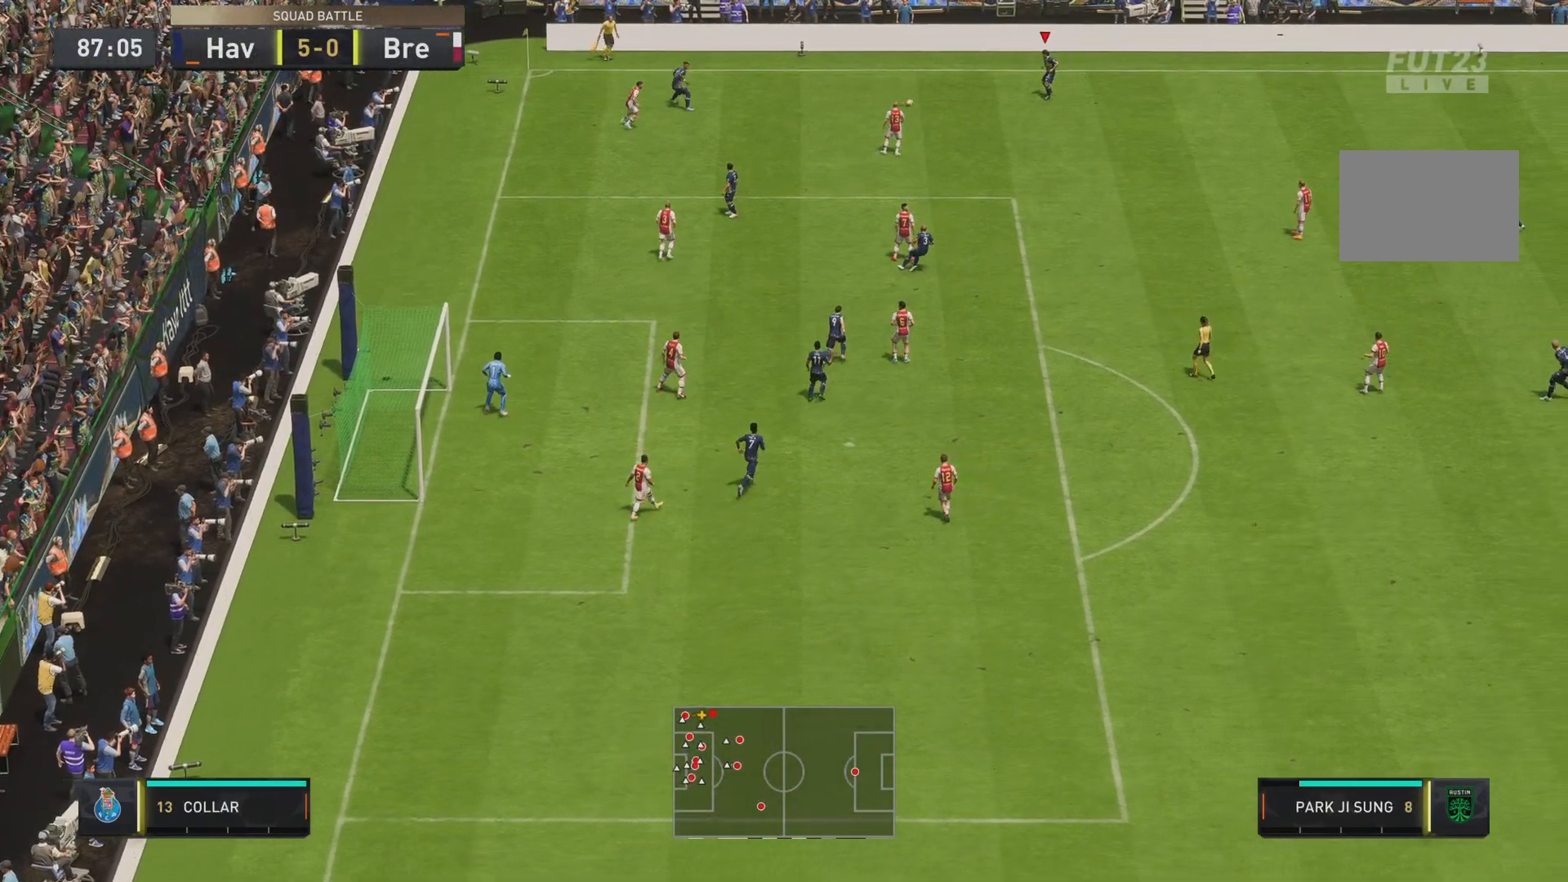
{"buttons": [], "left_stick": "down-right", "right_stick": "center", "events": []}
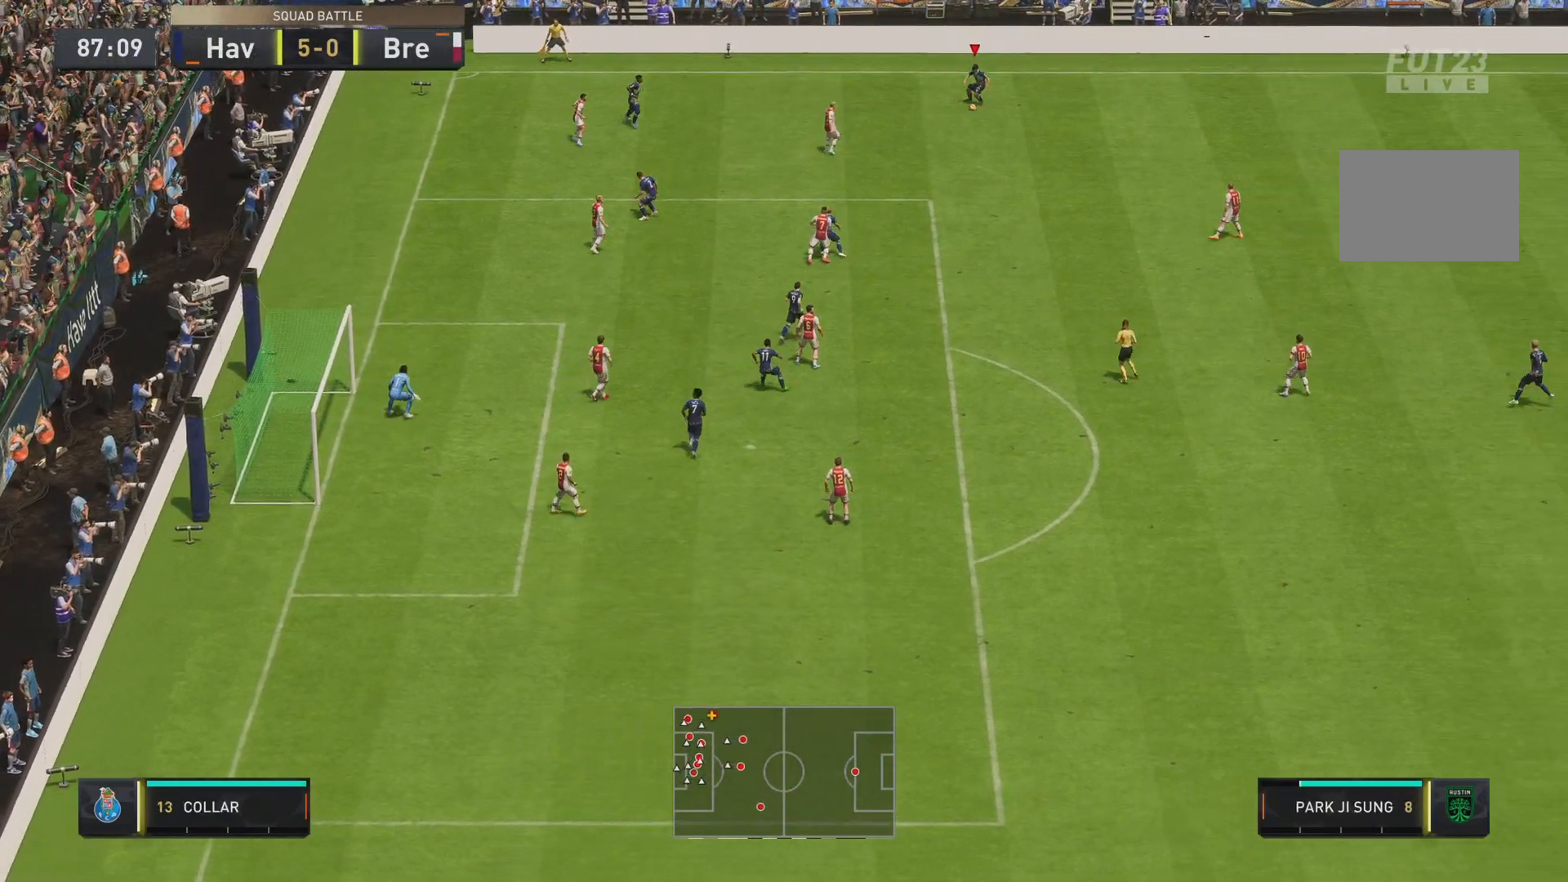
{"buttons": [], "left_stick": "down", "right_stick": "center"}
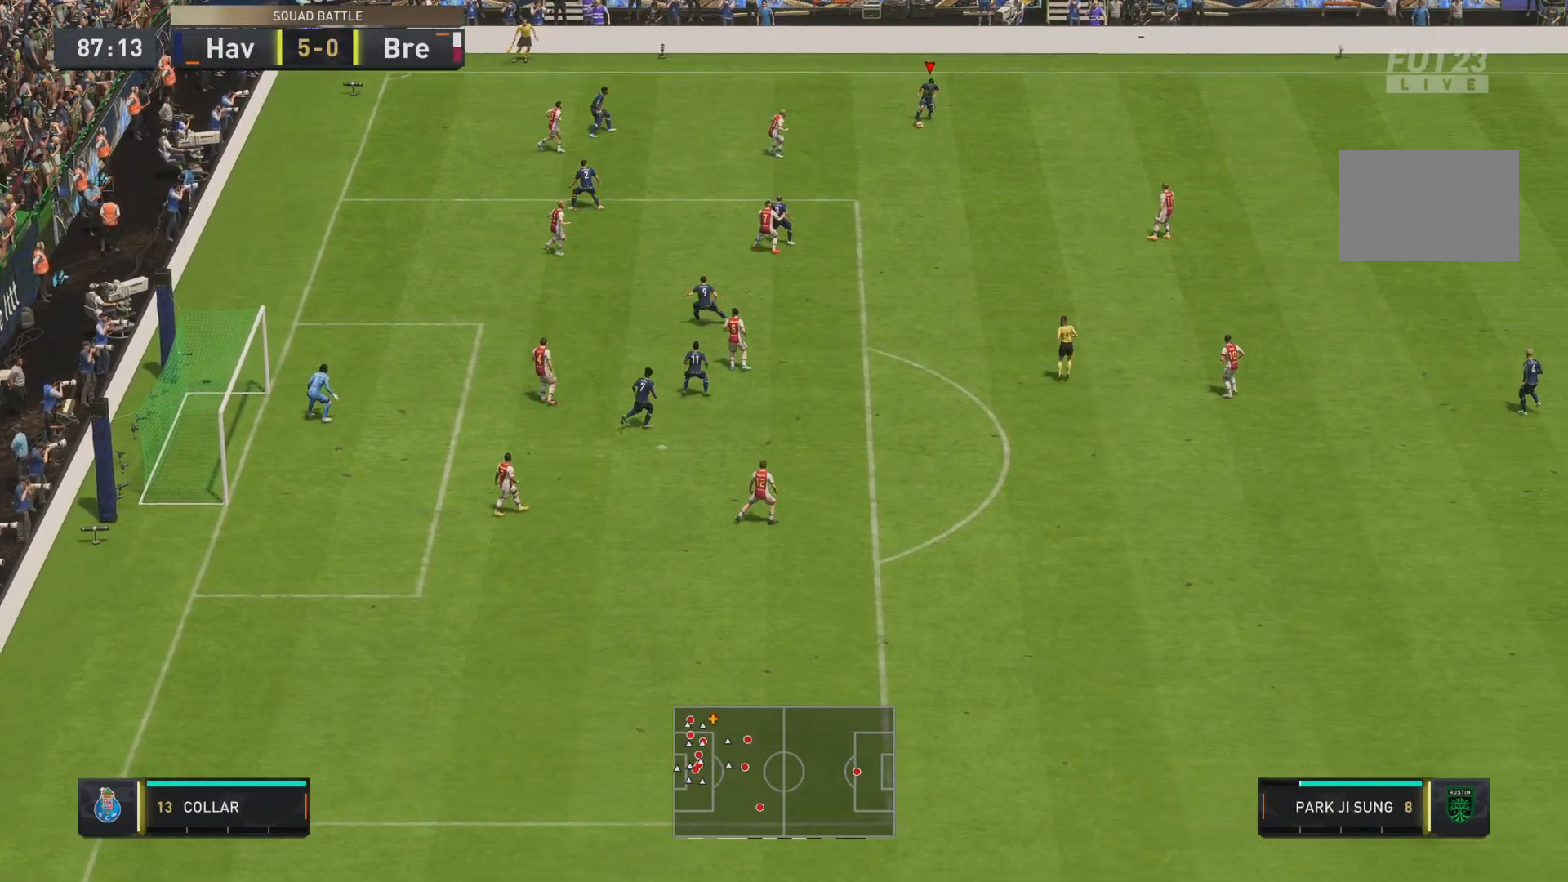
{"buttons": [], "left_stick": "down-right", "right_stick": "center", "events": [[200, "left_stick", "down-right"]]}
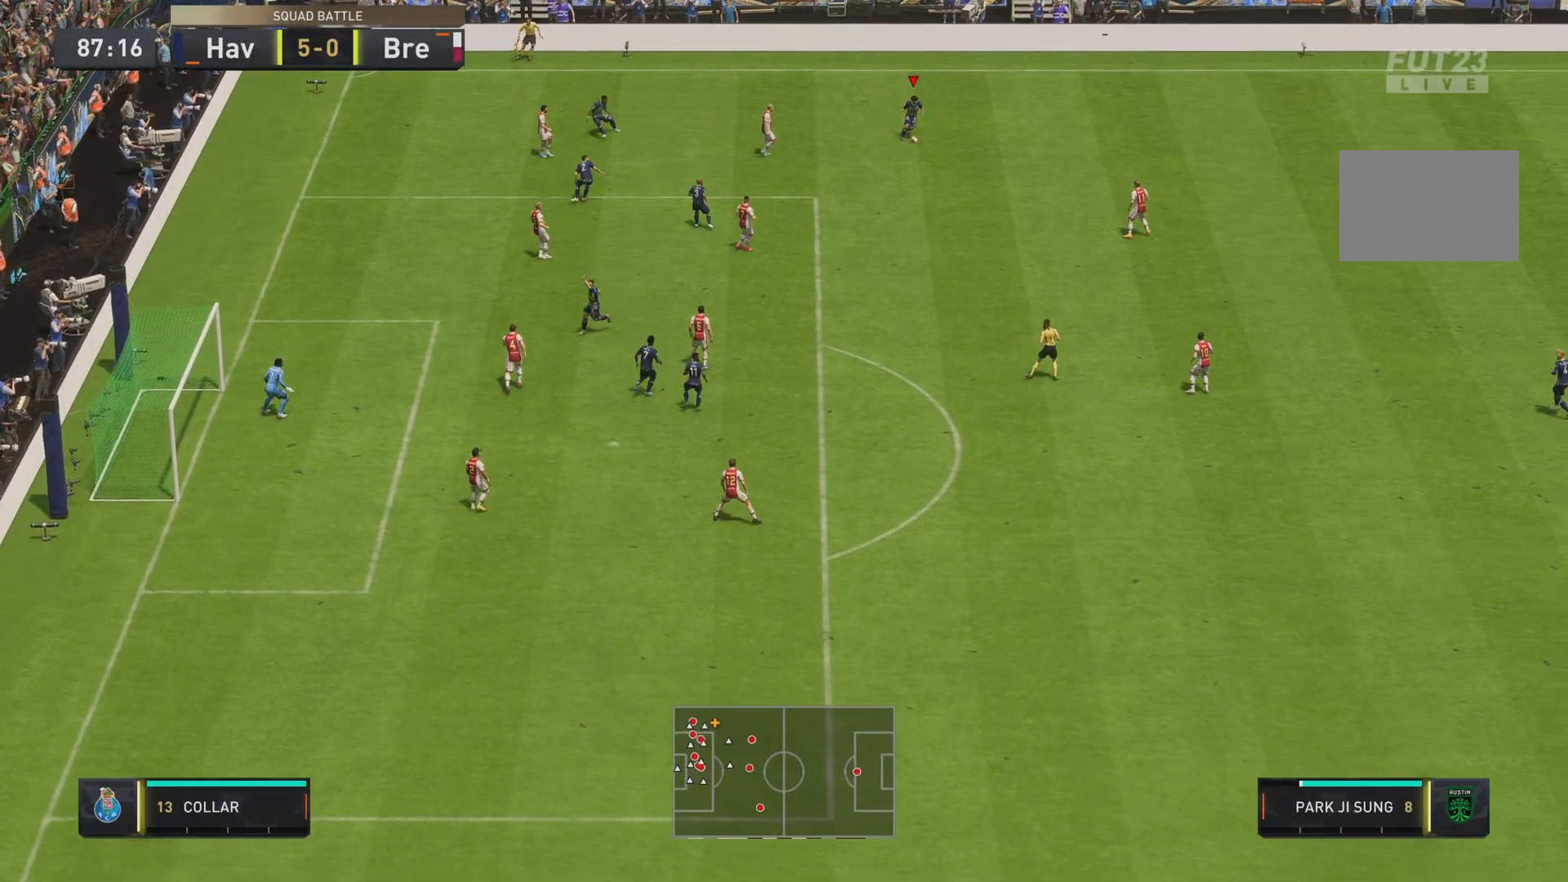
{"buttons": [], "left_stick": "down-right", "right_stick": "center", "events": [[183, "right_stick", "down"], [266, "right_stick", "center"]]}
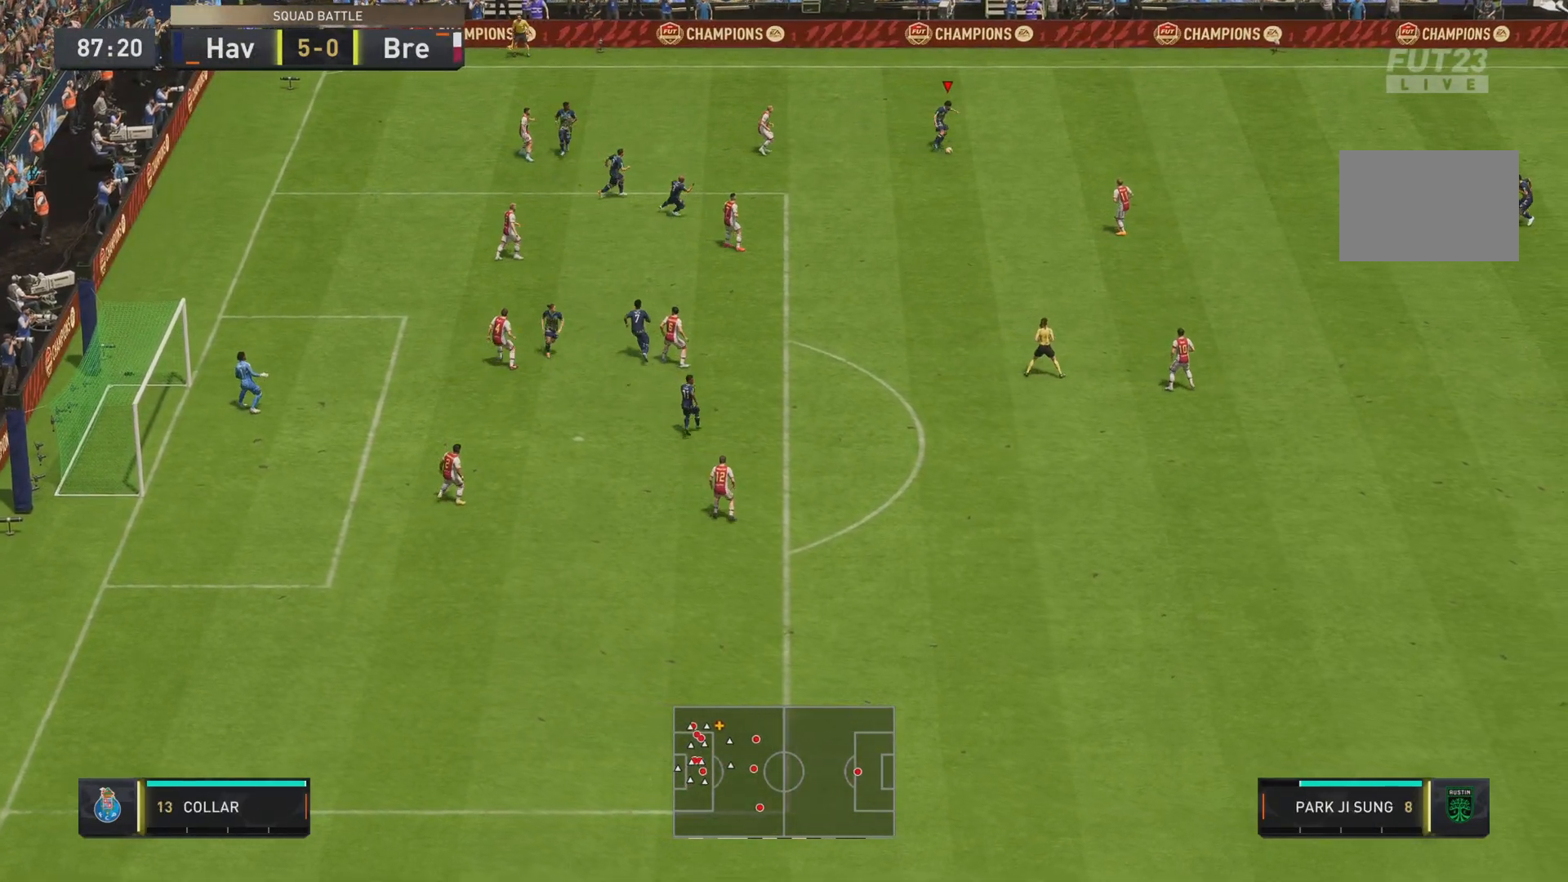
{"buttons": [], "left_stick": "down-right", "right_stick": "center", "events": []}
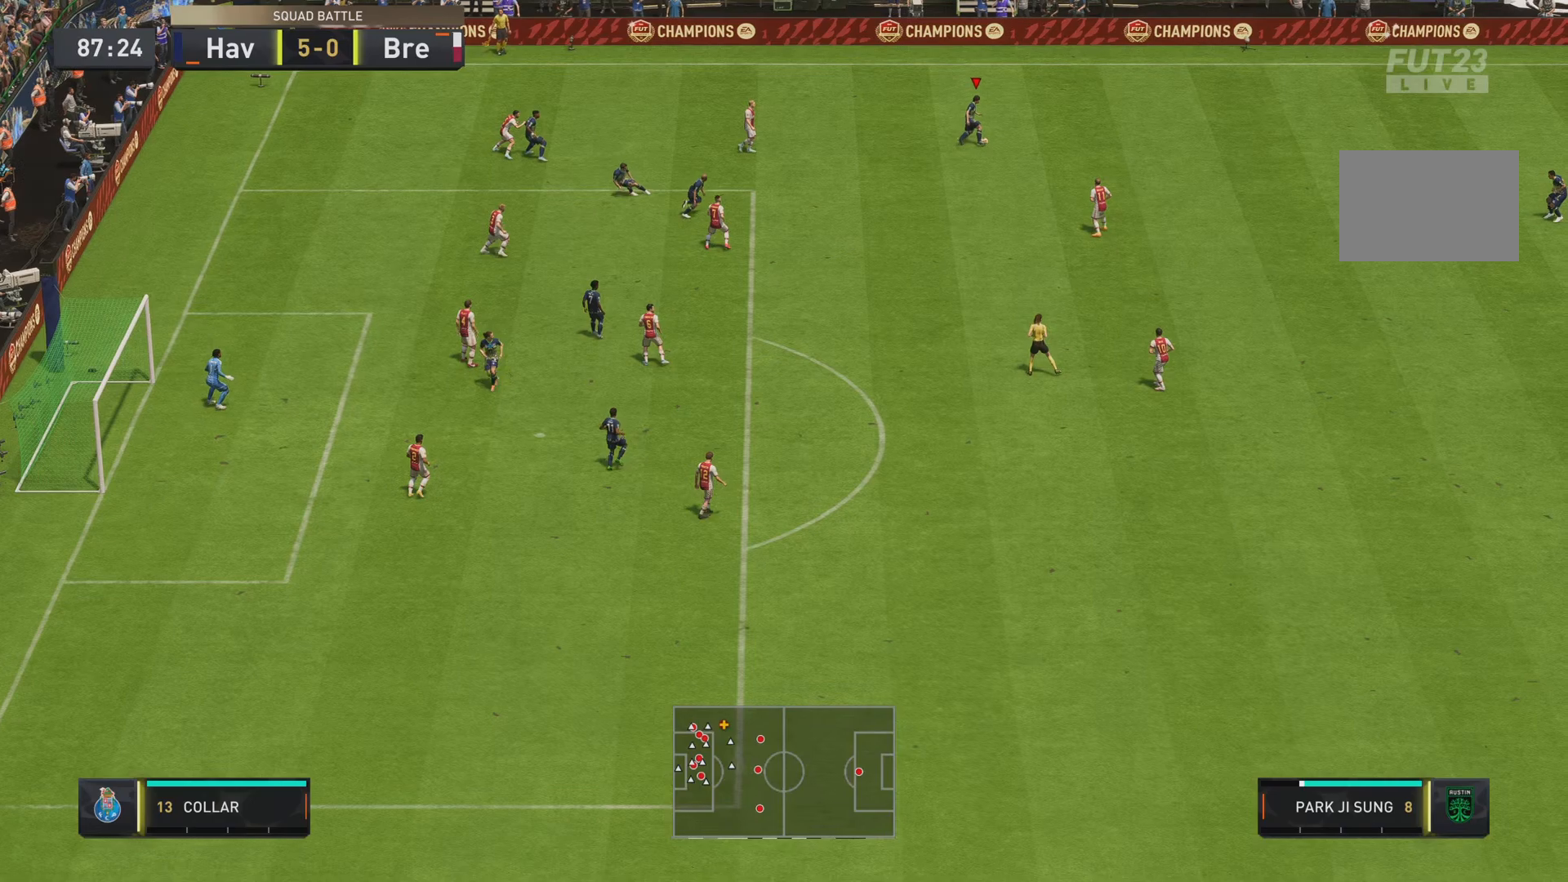
{"buttons": [], "left_stick": "down-right", "right_stick": "center", "events": []}
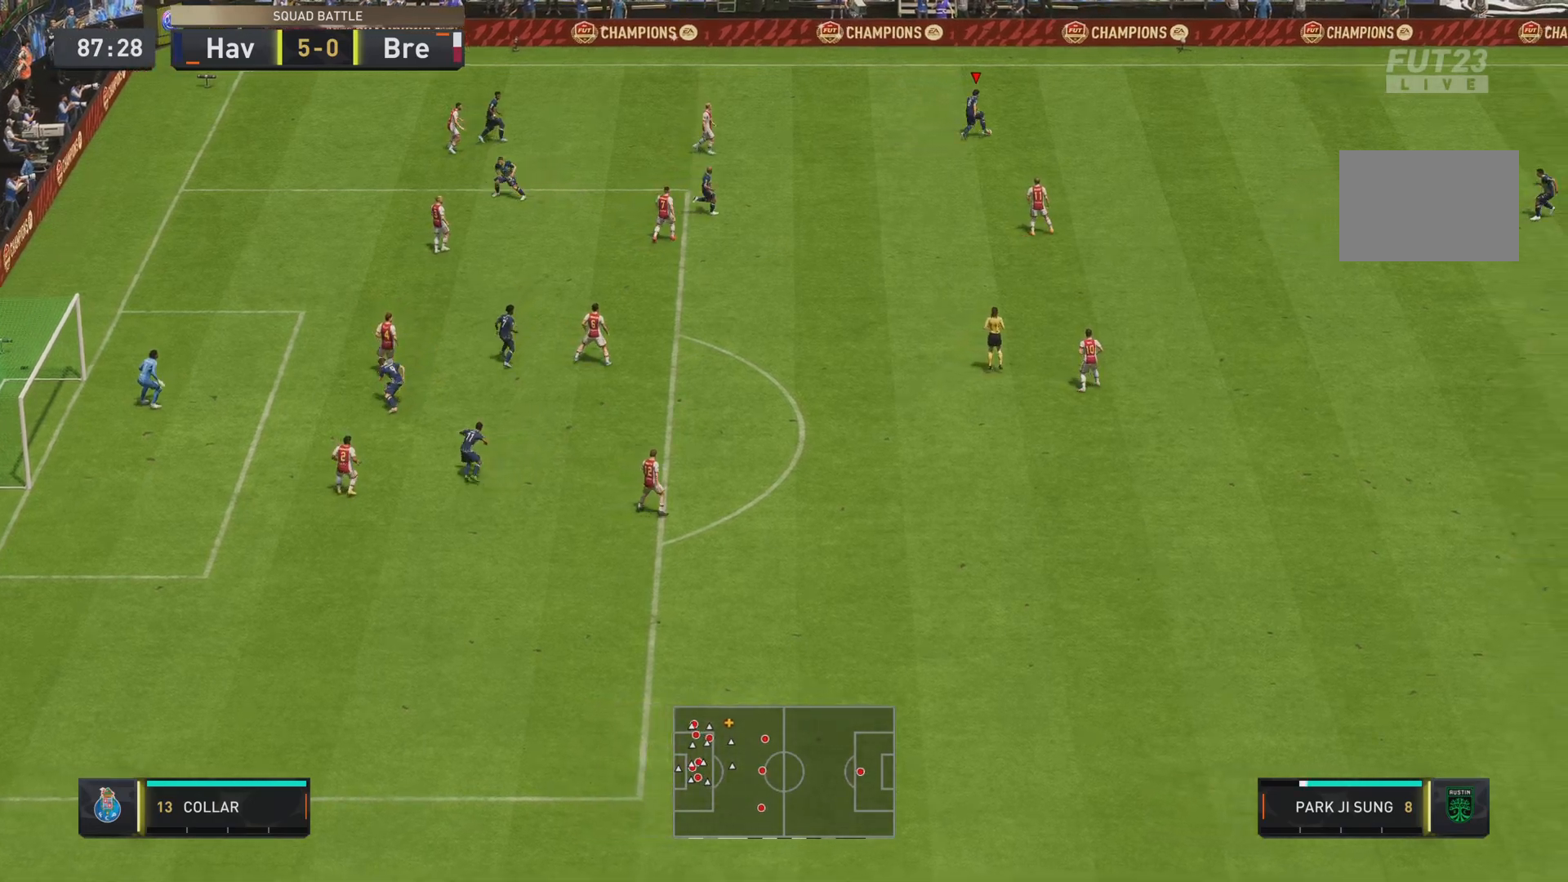
{"buttons": [], "left_stick": "down-right", "right_stick": "center", "events": []}
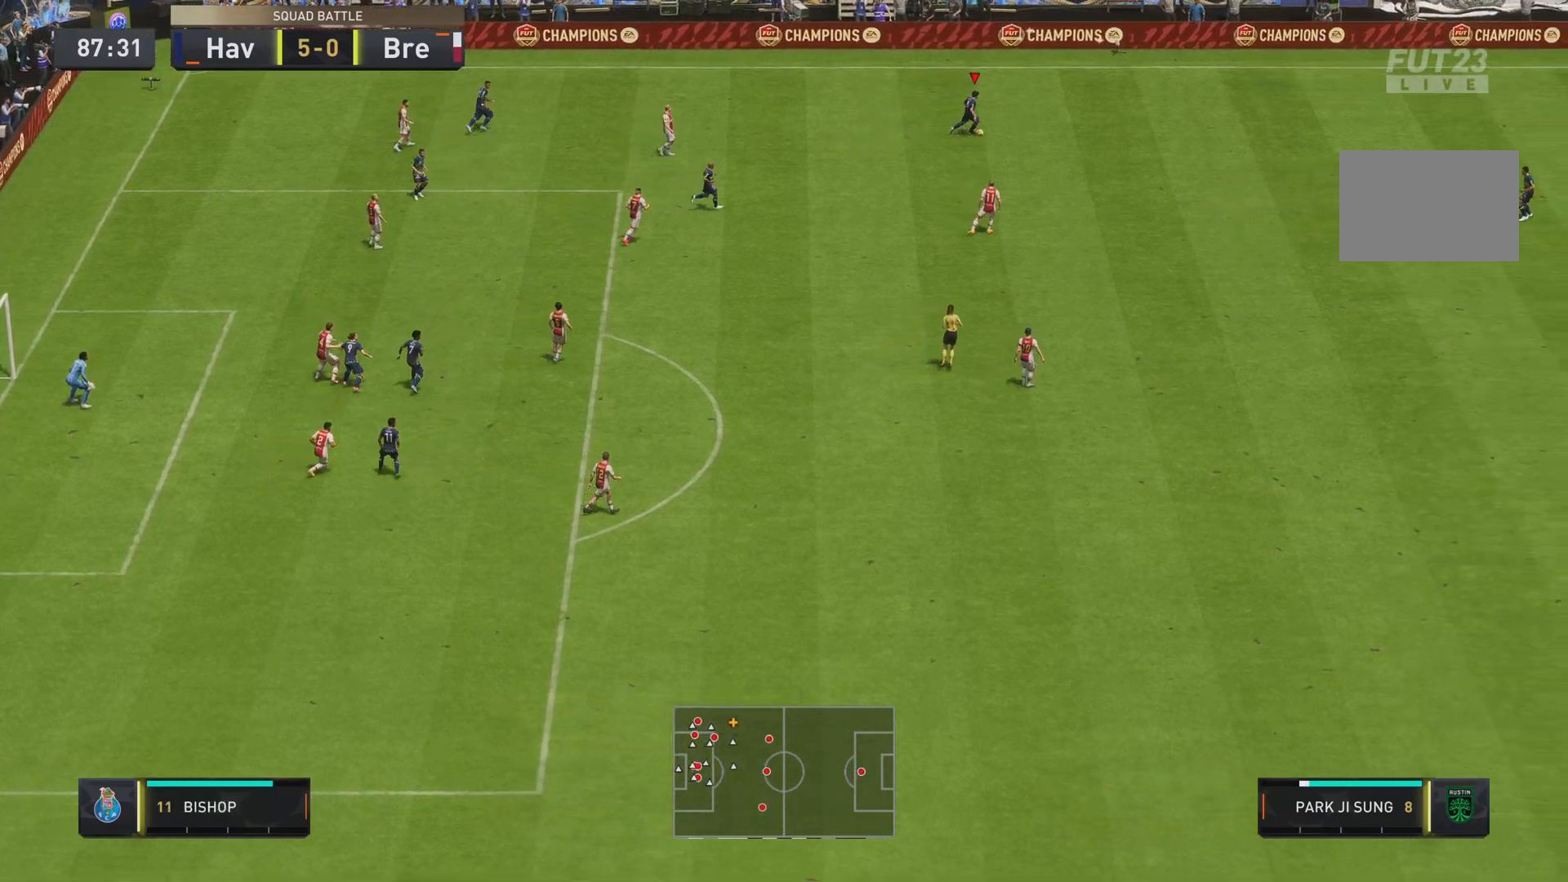
{"buttons": [], "left_stick": "down-right", "right_stick": "center"}